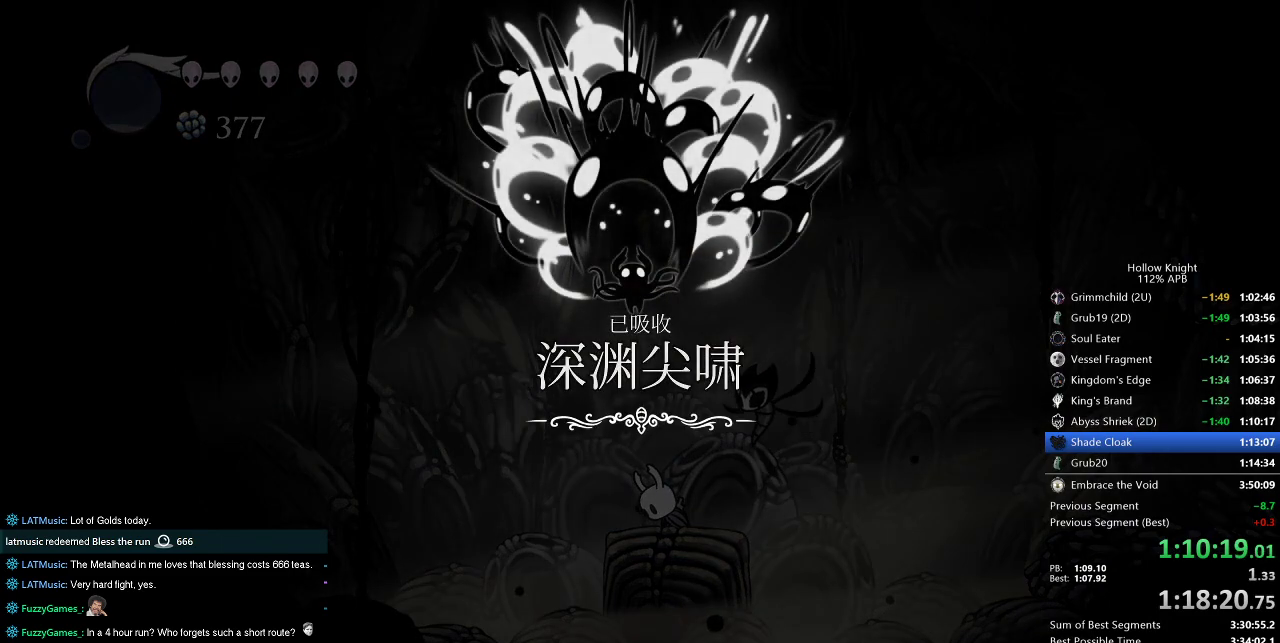
Gameplay with keyboard; each line is a JSON object with the keys held at the frame after it. "events" lists presses ("down") and releases ("up") of "cdash", "dash", "dnail", "down", "heal", "inv", "jump", "left", "nail", "right", "spell" and "up" between this image and that frame as [ms after this image, input, new state], when the widget could be followed in between. No other keys are recorded. Mouse input is not recorded. Key names are as the overlay labels them; some are game actions (e.g. jump) rather than physical keys.
{"keys": ["jump"], "events": [[317, "jump", "down"], [417, "jump", "up"], [500, "jump", "down"]]}
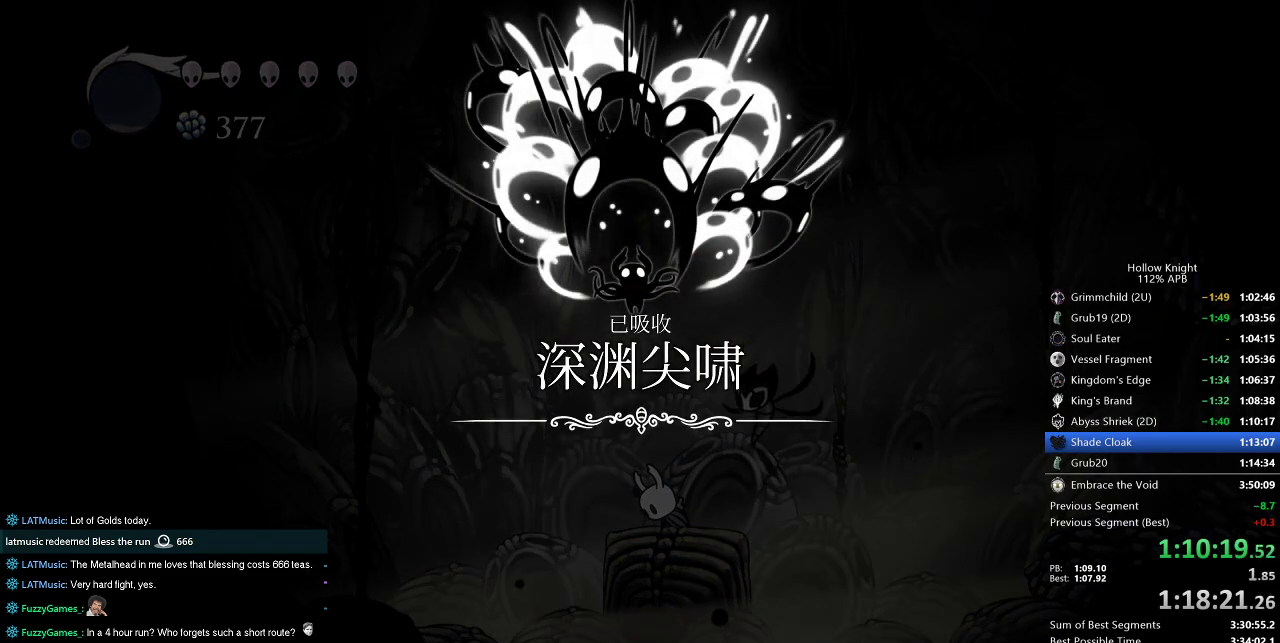
{"keys": ["jump"], "events": [[233, "jump", "up"], [333, "jump", "down"], [433, "jump", "up"], [467, "jump", "down"]]}
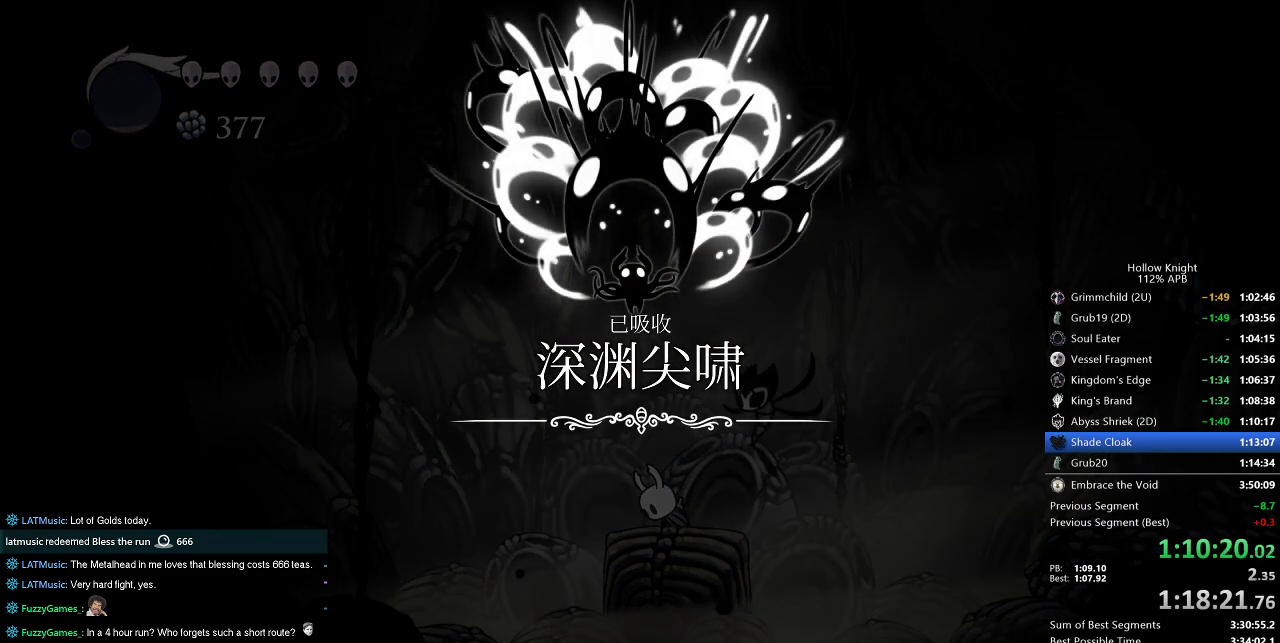
{"keys": ["jump"], "events": [[117, "jump", "up"], [167, "jump", "down"], [250, "jump", "up"], [350, "jump", "down"], [400, "jump", "up"], [483, "jump", "down"]]}
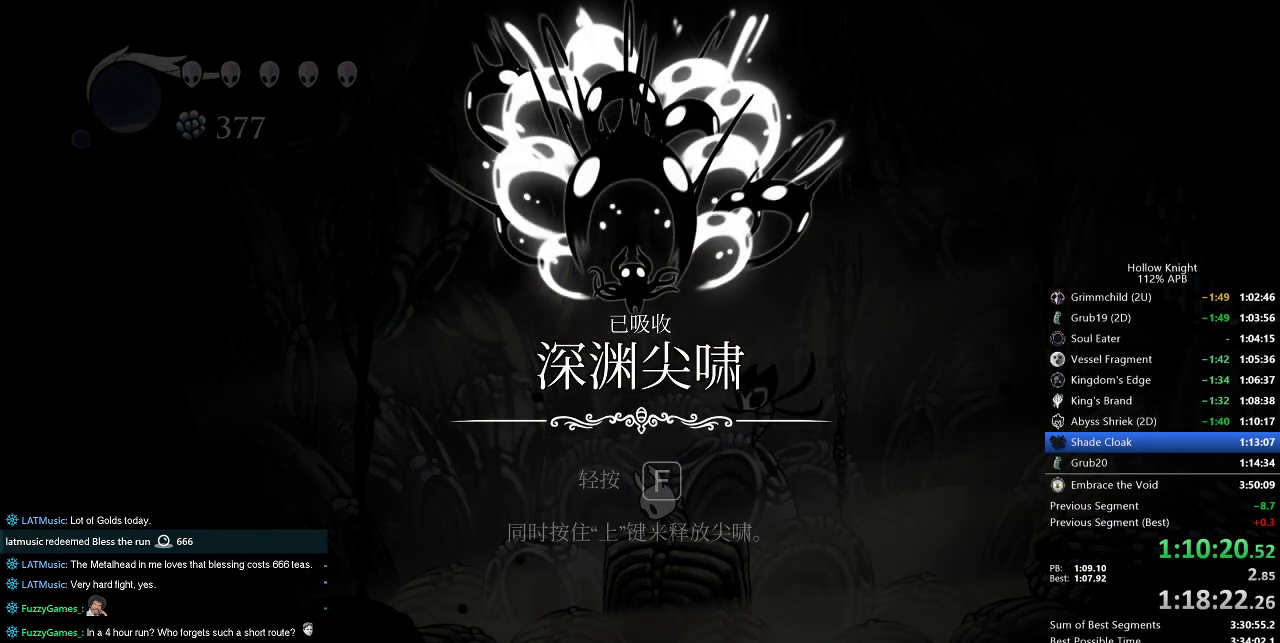
{"keys": [], "events": [[33, "jump", "up"], [117, "jump", "down"], [267, "jump", "up"], [317, "jump", "down"], [500, "jump", "up"]]}
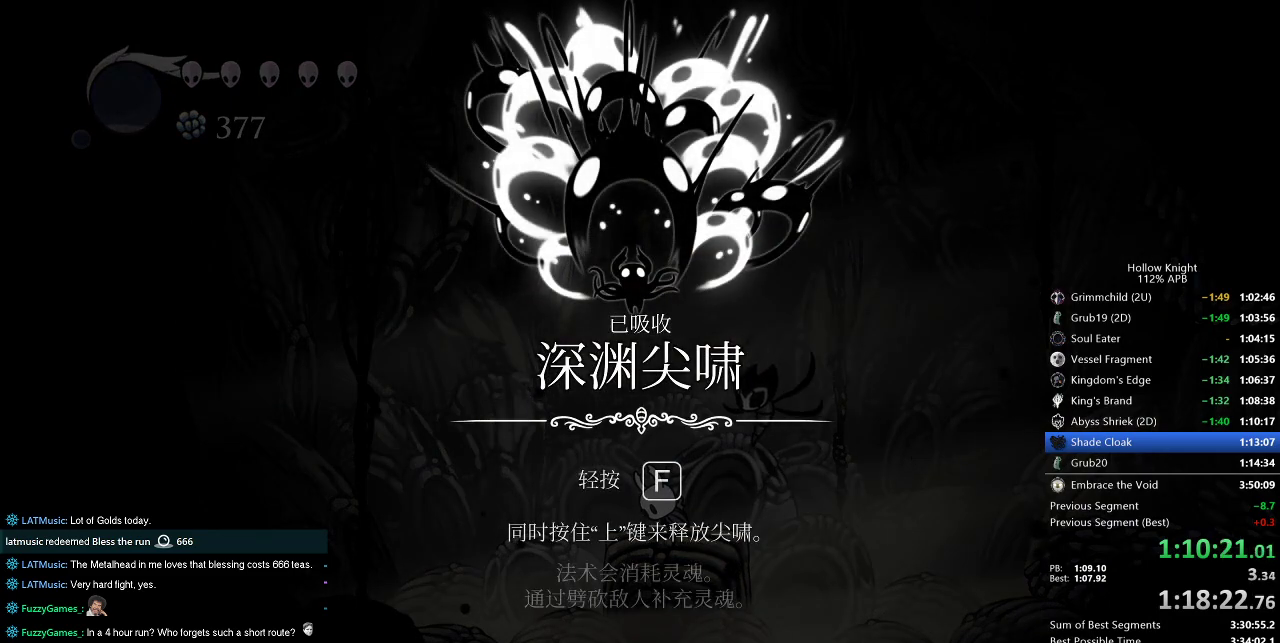
{"keys": [], "events": [[50, "jump", "down"], [100, "jump", "up"], [150, "jump", "down"], [333, "jump", "up"], [383, "jump", "down"], [433, "jump", "up"]]}
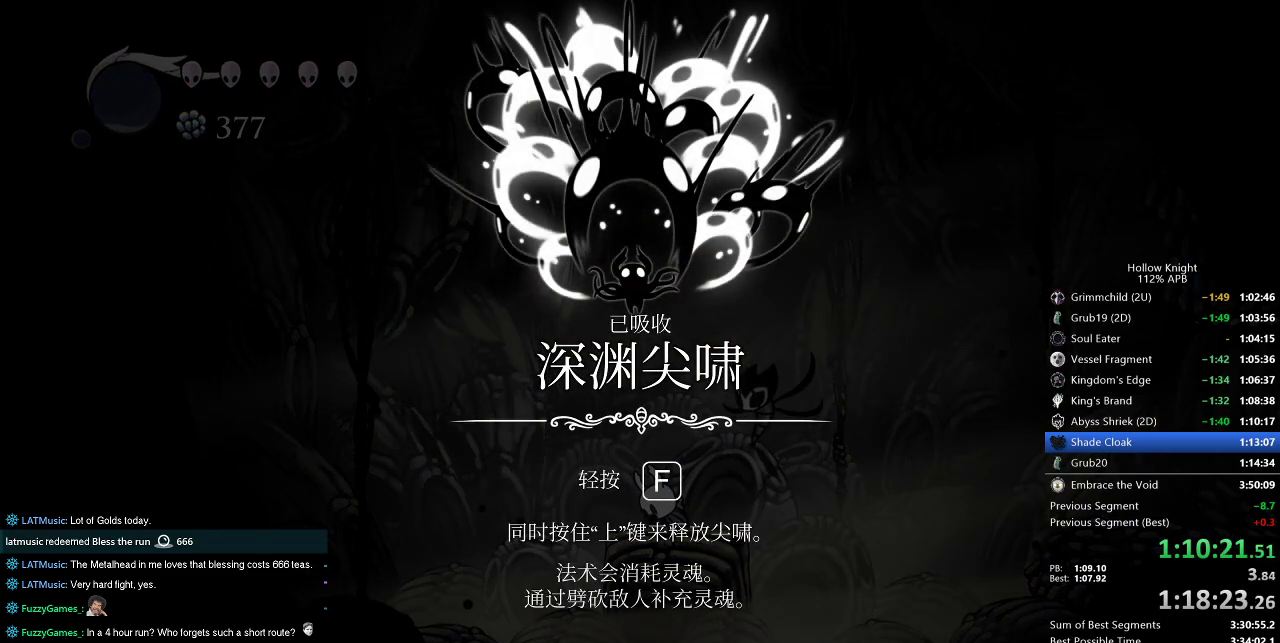
{"keys": [], "events": [[17, "jump", "down"], [67, "jump", "up"], [100, "jump", "down"], [300, "jump", "up"], [350, "jump", "down"], [383, "jump", "up"], [433, "jump", "down"], [483, "jump", "up"]]}
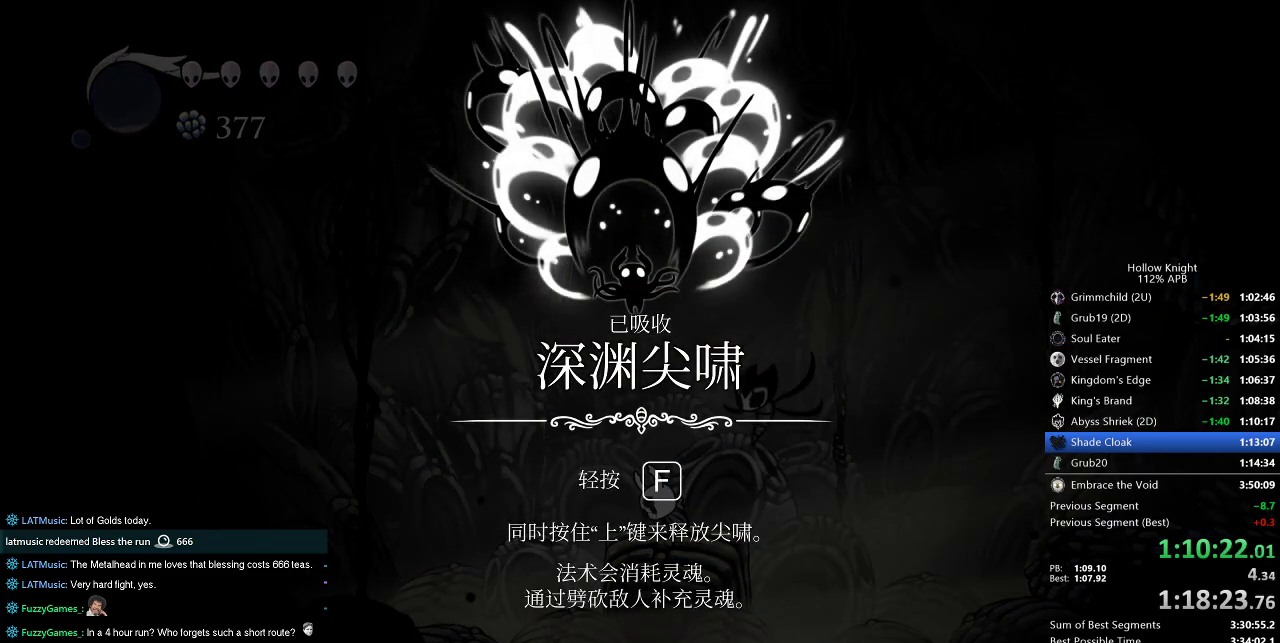
{"keys": ["jump"], "events": [[33, "jump", "down"], [133, "jump", "up"], [183, "jump", "down"], [217, "jump", "up"], [267, "jump", "down"], [367, "jump", "up"], [417, "jump", "down"]]}
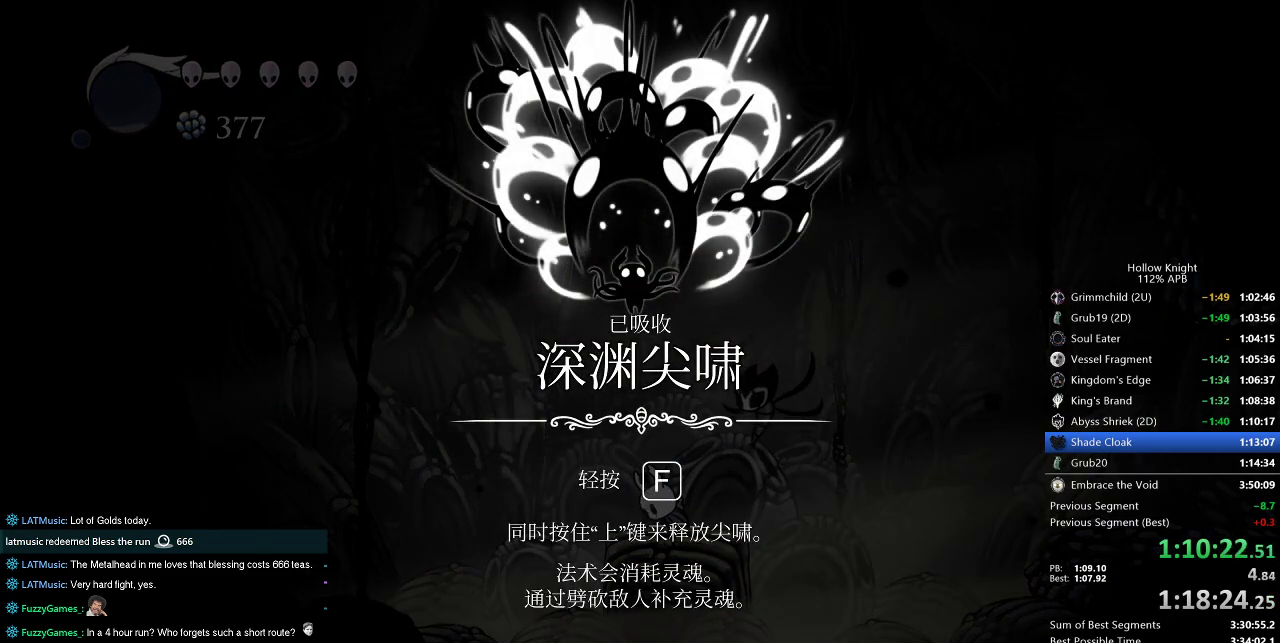
{"keys": [], "events": [[50, "jump", "up"], [100, "jump", "down"], [183, "jump", "up"], [233, "jump", "down"], [333, "jump", "up"], [383, "jump", "down"], [433, "jump", "up"]]}
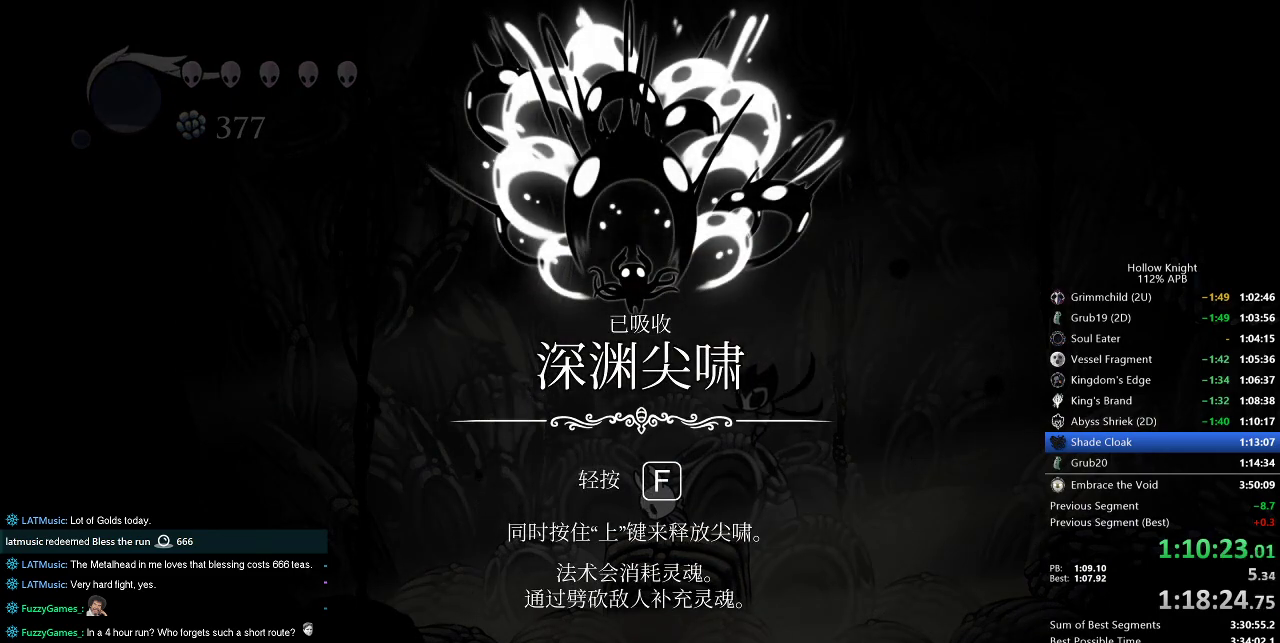
{"keys": ["jump"], "events": [[17, "jump", "down"], [67, "jump", "up"], [117, "jump", "down"], [167, "jump", "up"], [250, "jump", "down"], [317, "jump", "up"], [350, "jump", "down"], [400, "jump", "up"], [483, "jump", "down"]]}
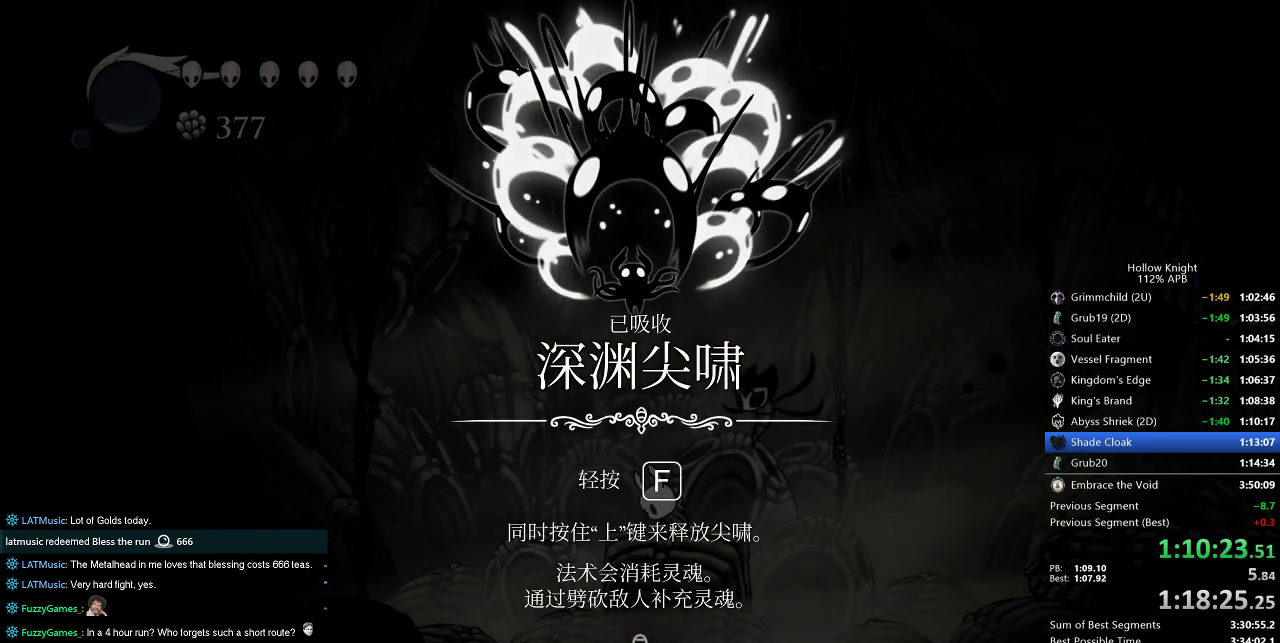
{"keys": ["right"], "events": [[33, "jump", "up"], [83, "jump", "down"], [133, "jump", "up"], [183, "jump", "down"], [267, "jump", "up"], [500, "right", "down"]]}
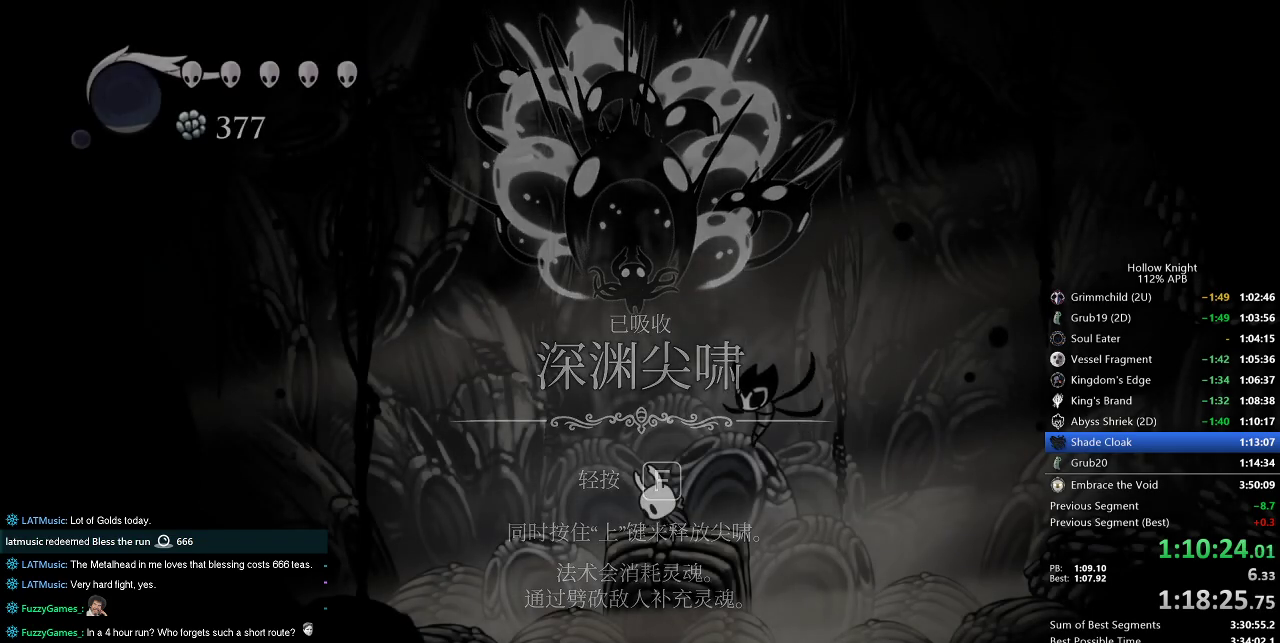
{"keys": [], "events": [[100, "right", "up"], [183, "right", "down"], [233, "right", "up"], [333, "right", "down"], [433, "right", "up"]]}
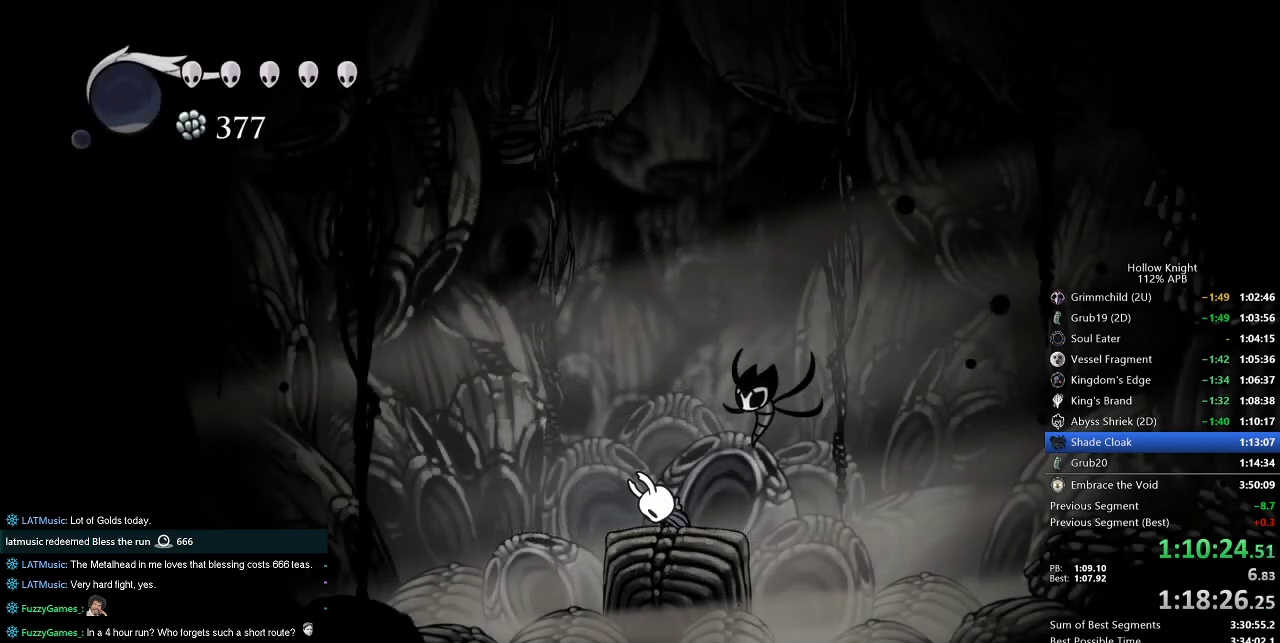
{"keys": ["cdash"], "events": [[400, "right", "down"], [483, "cdash", "down"], [483, "right", "up"]]}
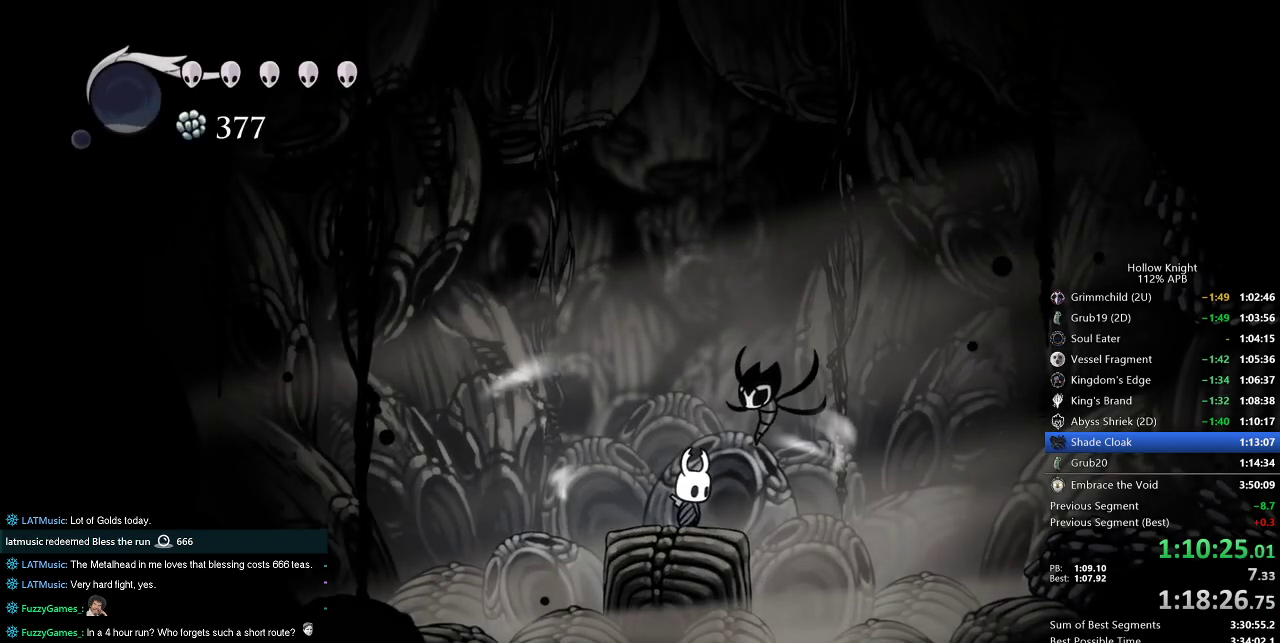
{"keys": ["cdash"], "events": []}
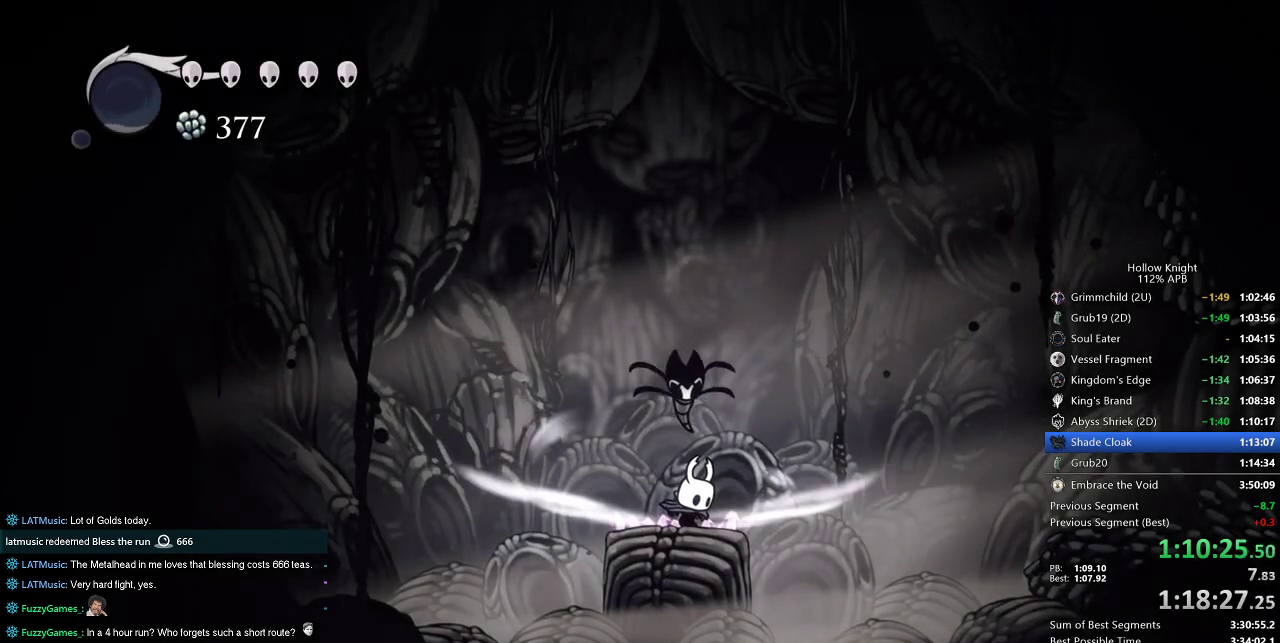
{"keys": ["right"], "events": [[333, "right", "down"], [433, "cdash", "up"]]}
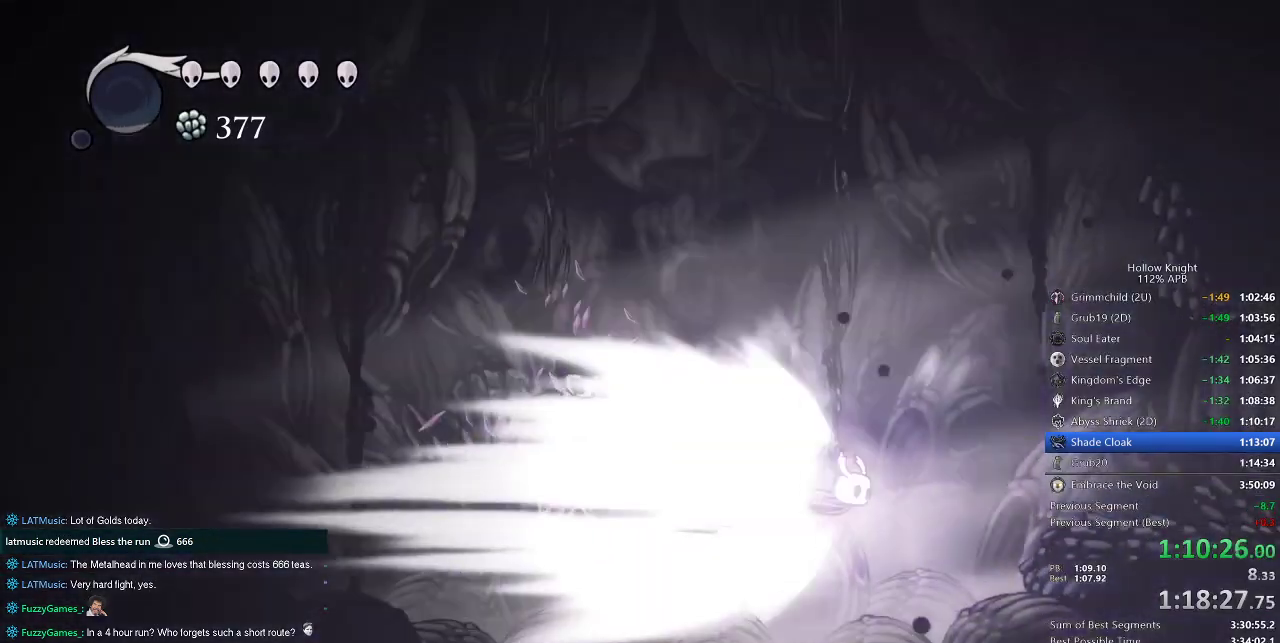
{"keys": ["right"], "events": []}
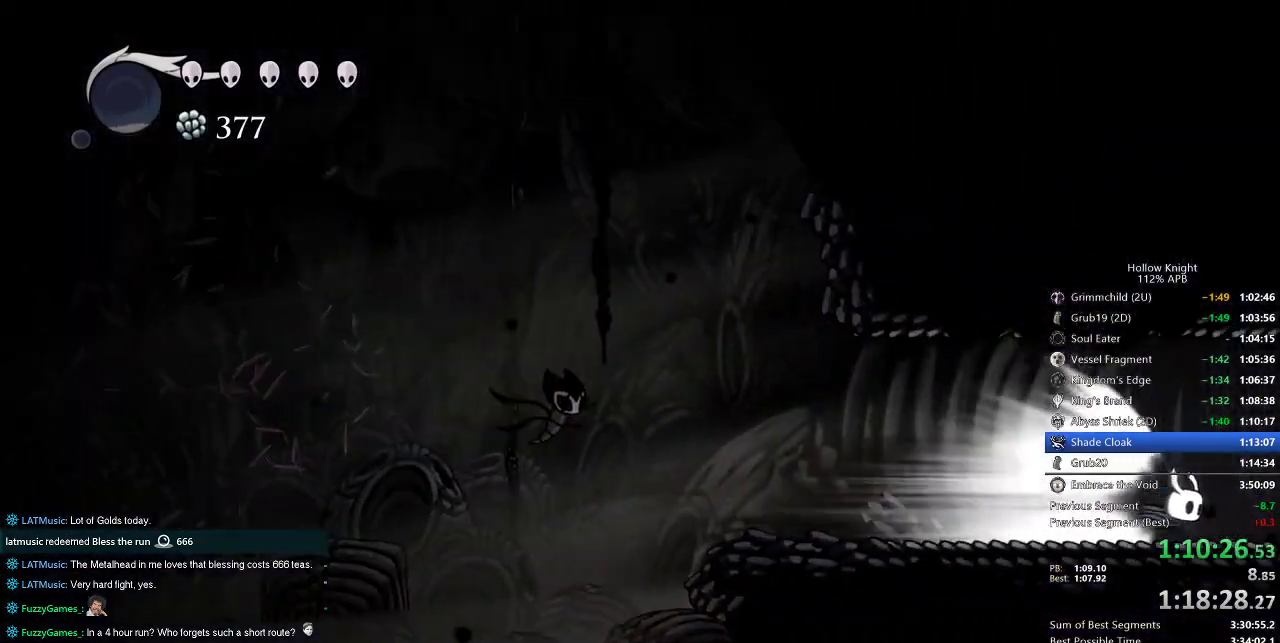
{"keys": ["right"], "events": []}
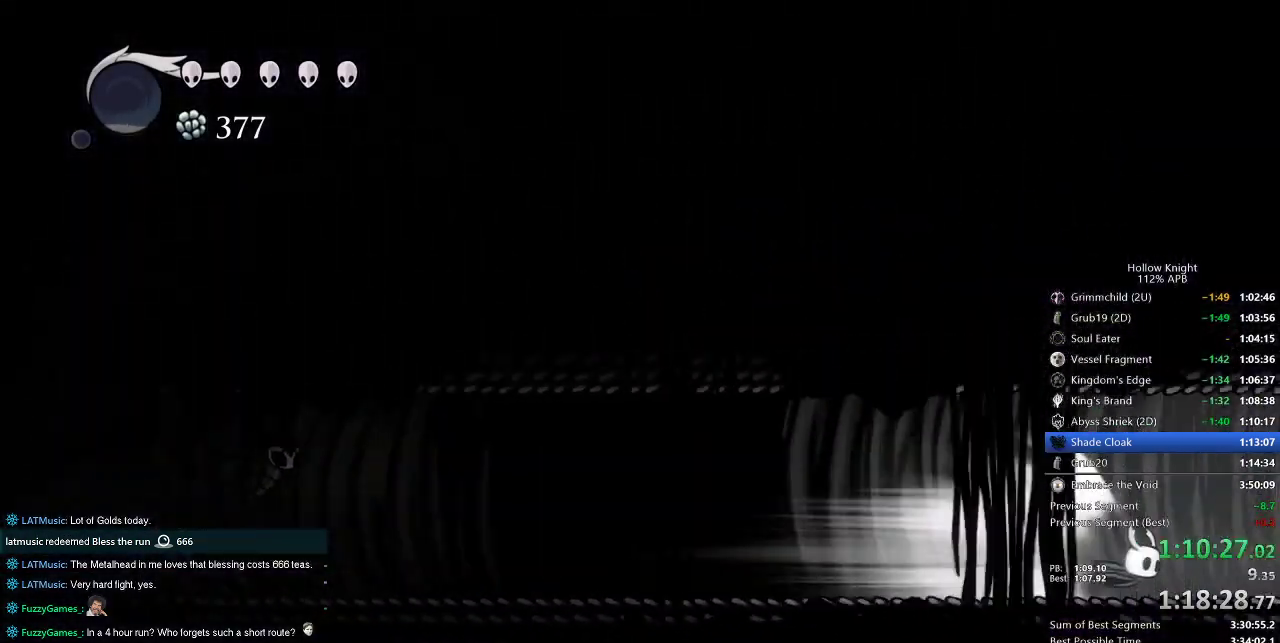
{"keys": ["right"], "events": []}
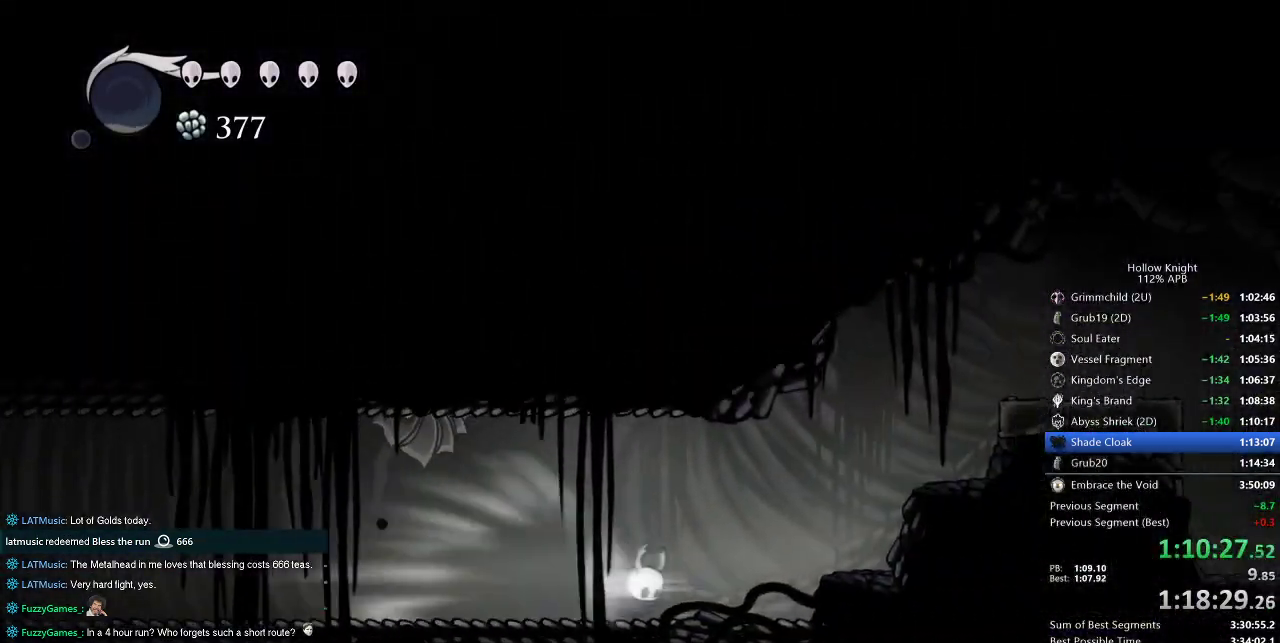
{"keys": ["right"], "events": [[17, "jump", "down"], [67, "jump", "up"]]}
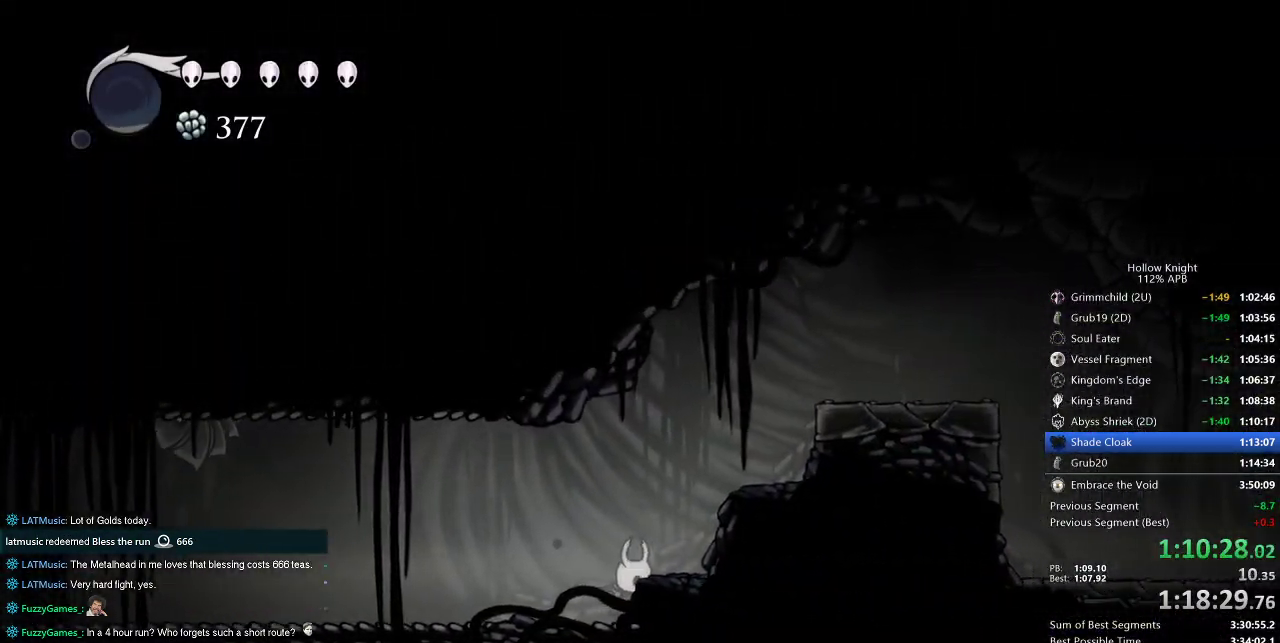
{"keys": ["dash", "jump", "right"], "events": [[33, "jump", "down"], [500, "dash", "down"]]}
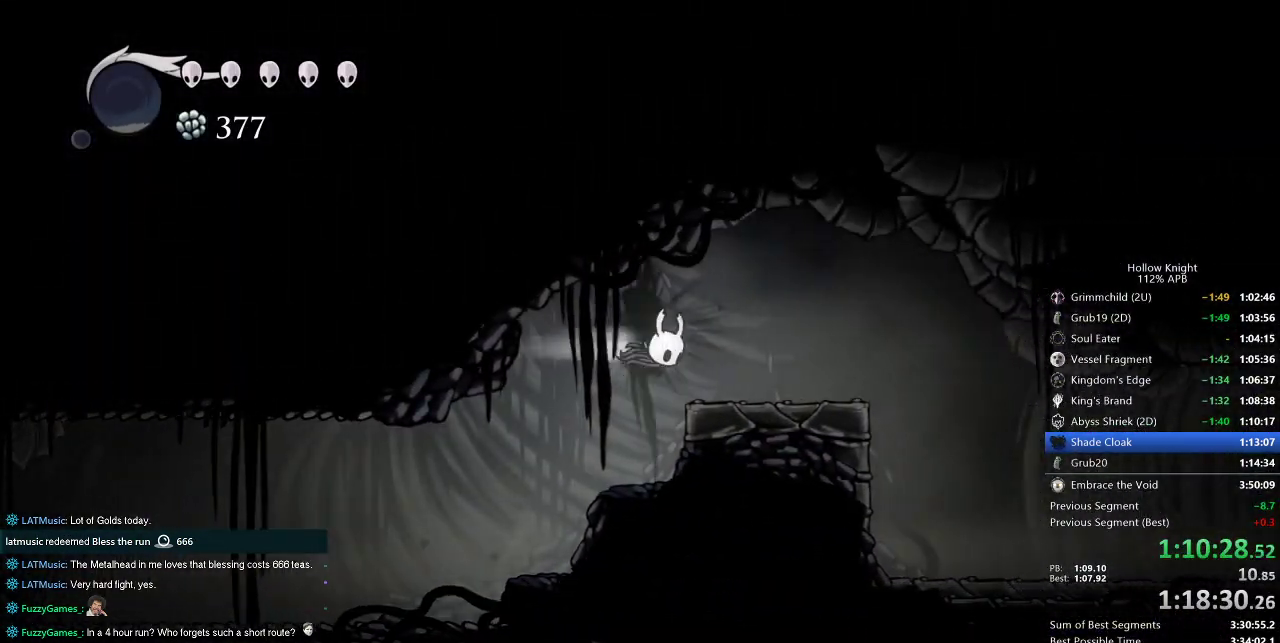
{"keys": ["left"], "events": [[50, "jump", "up"], [150, "dash", "up"], [367, "left", "down"], [367, "right", "up"]]}
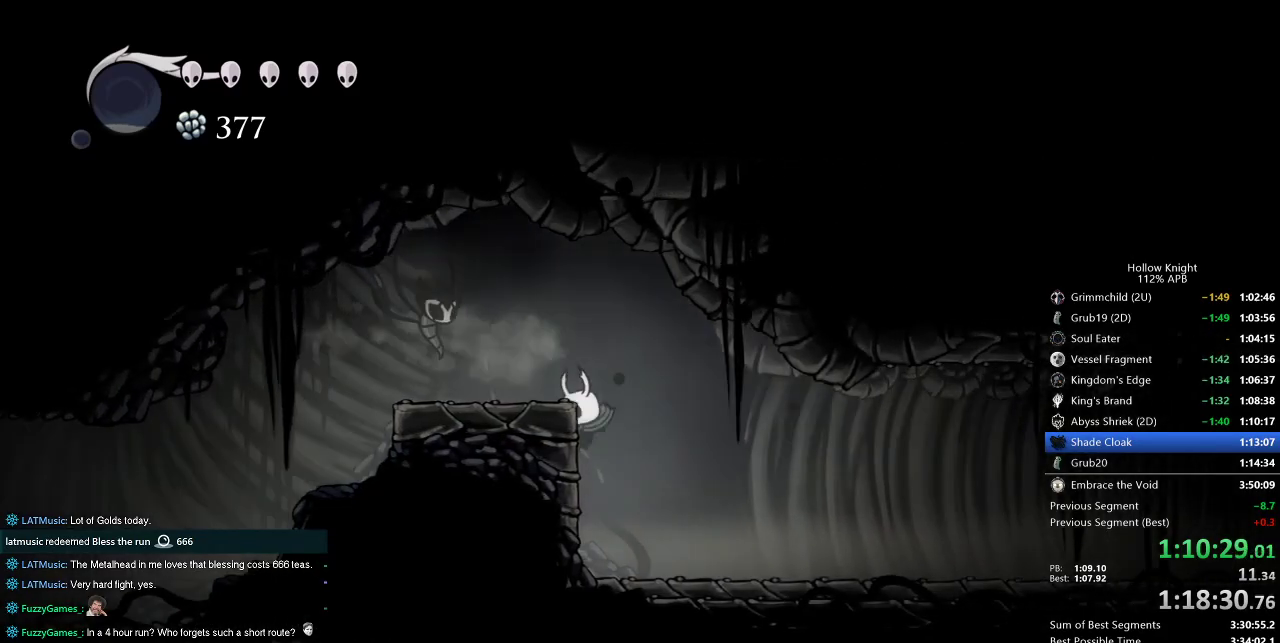
{"keys": ["cdash", "left"], "events": [[117, "cdash", "down"]]}
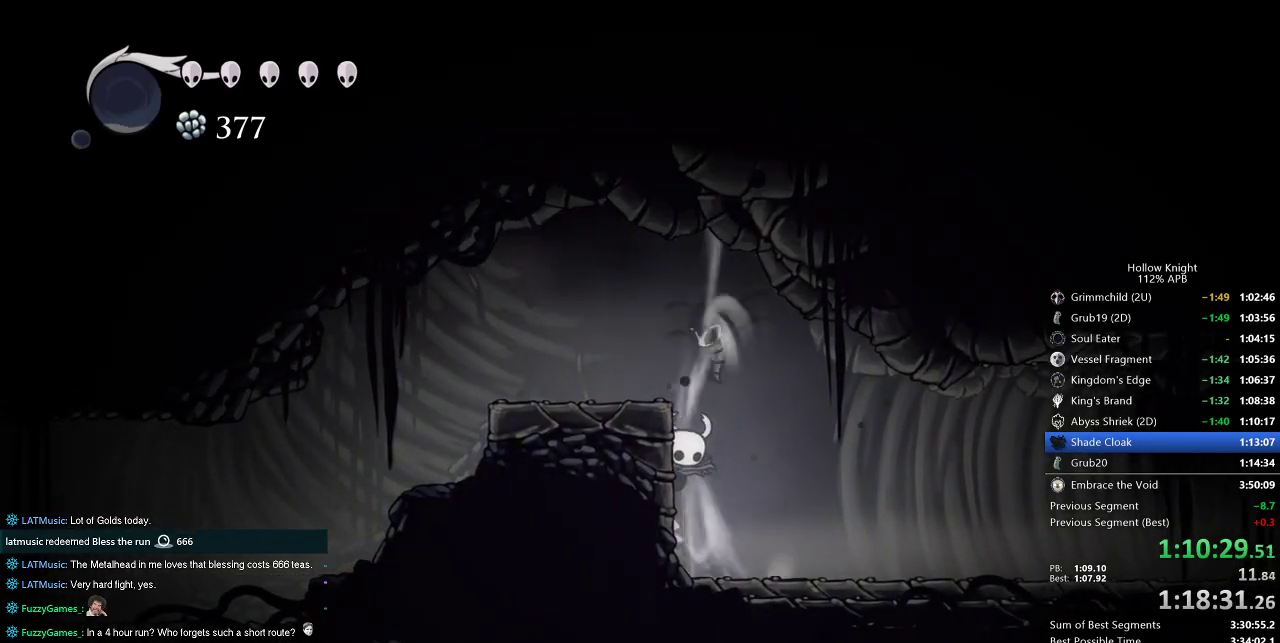
{"keys": ["right"], "events": [[500, "cdash", "up"], [500, "left", "up"], [500, "right", "down"]]}
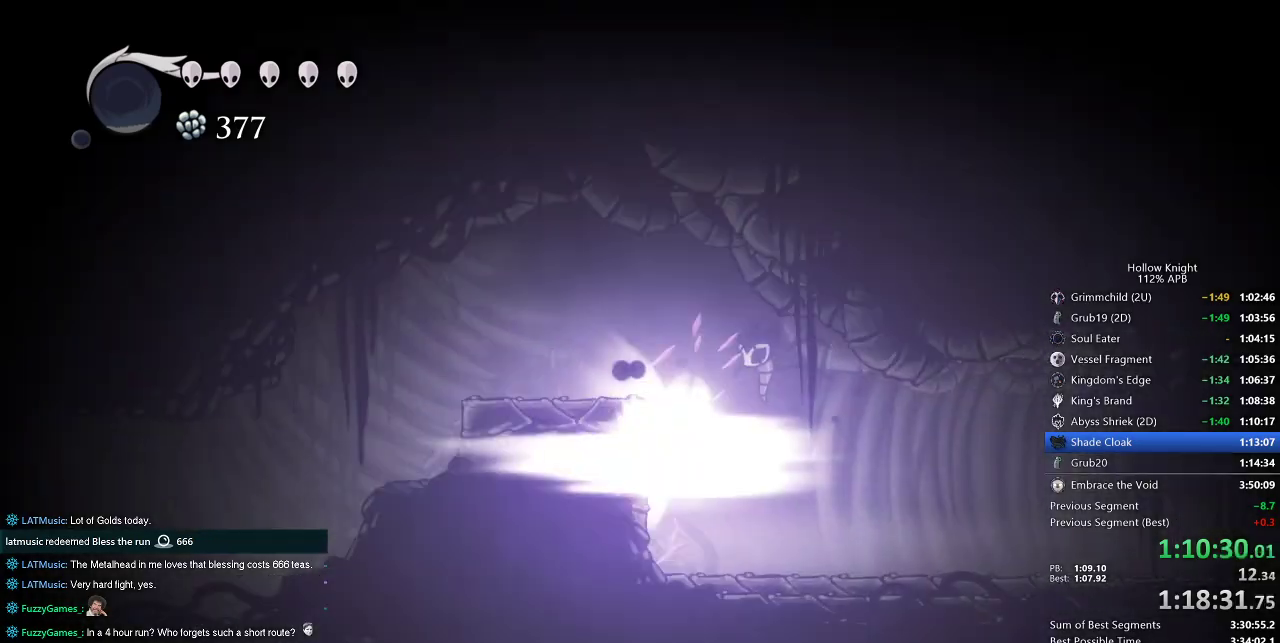
{"keys": ["right"], "events": []}
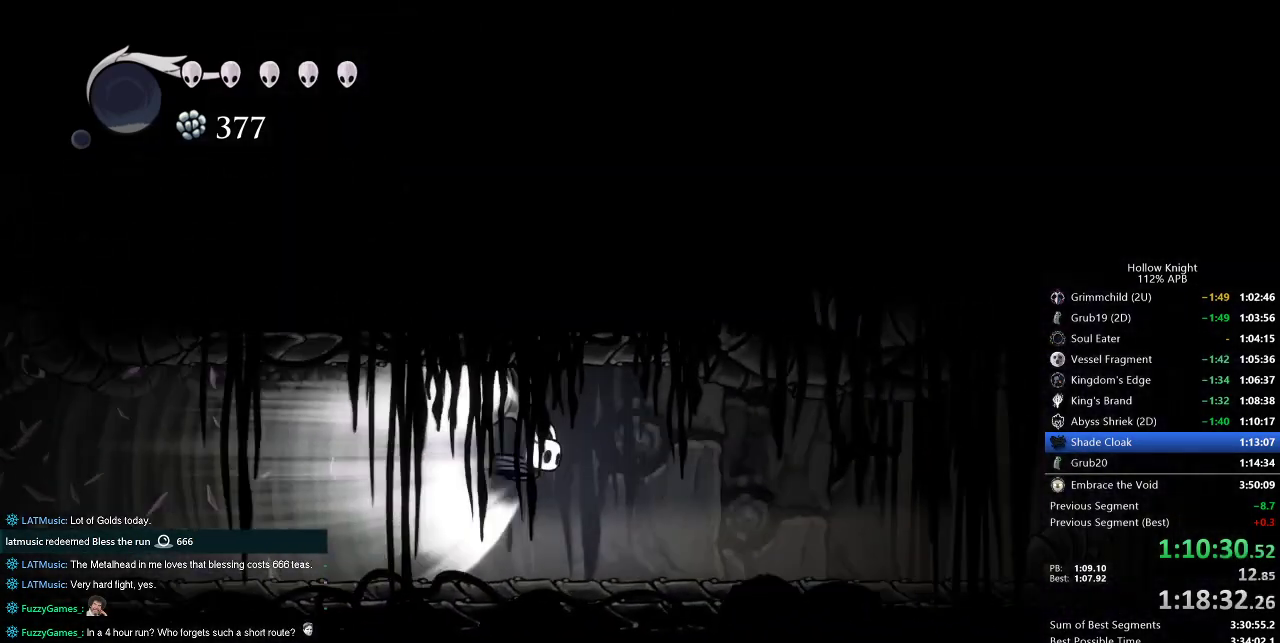
{"keys": ["right"], "events": []}
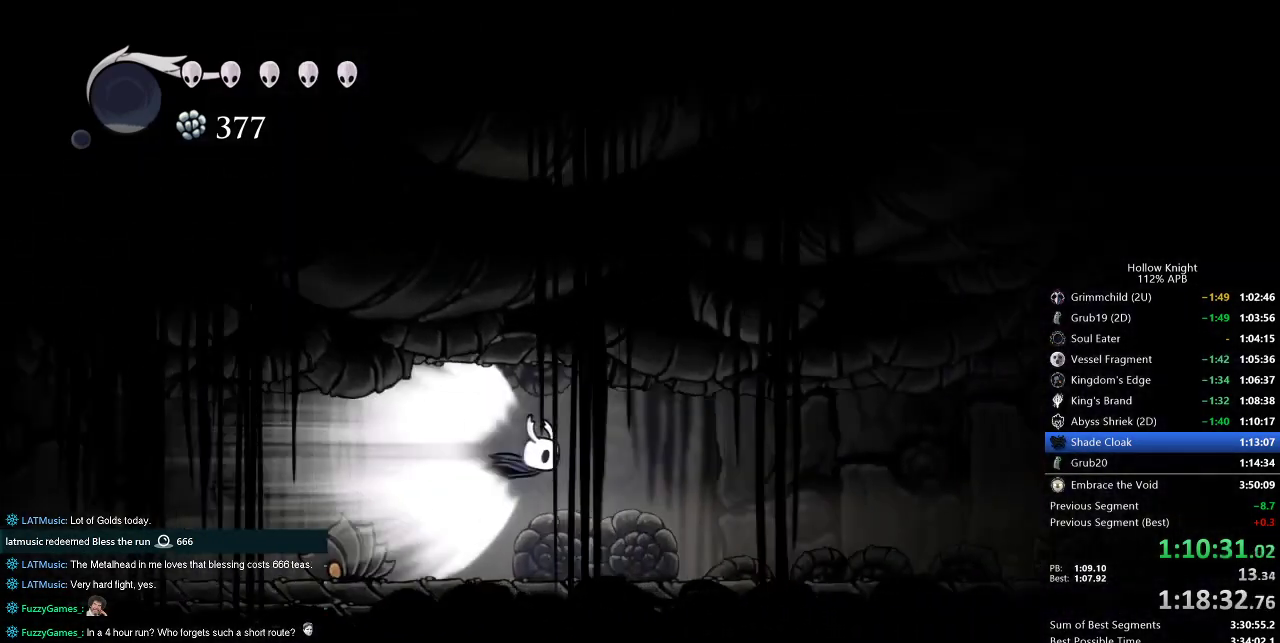
{"keys": ["right"], "events": []}
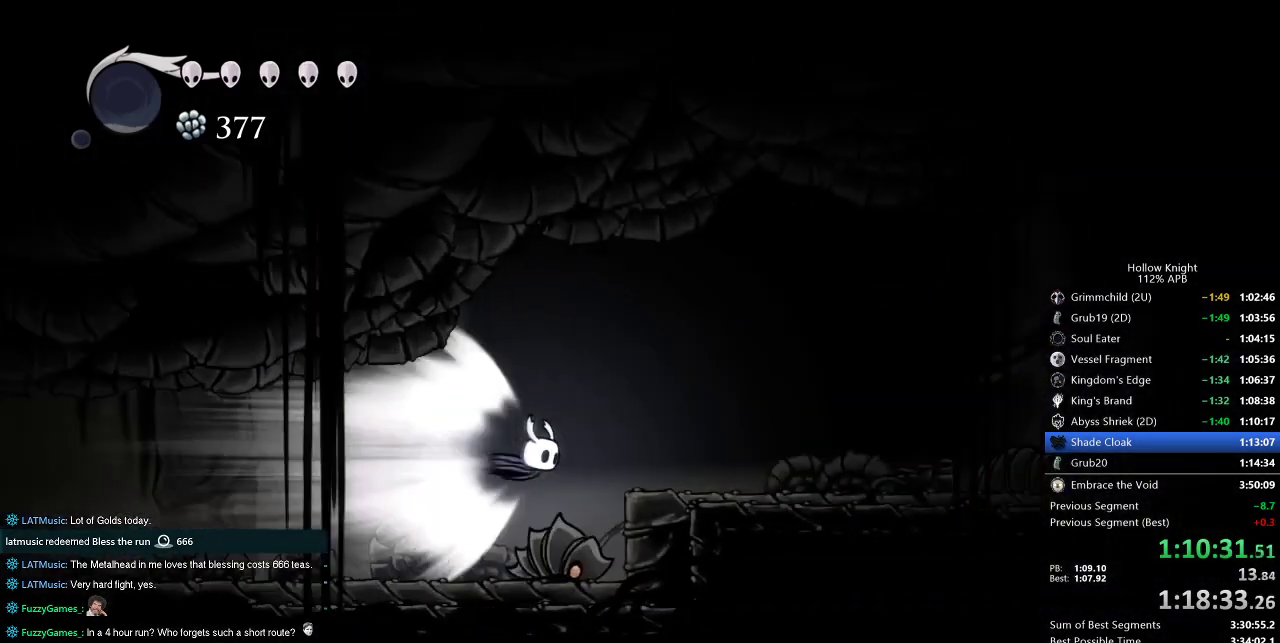
{"keys": ["right"], "events": []}
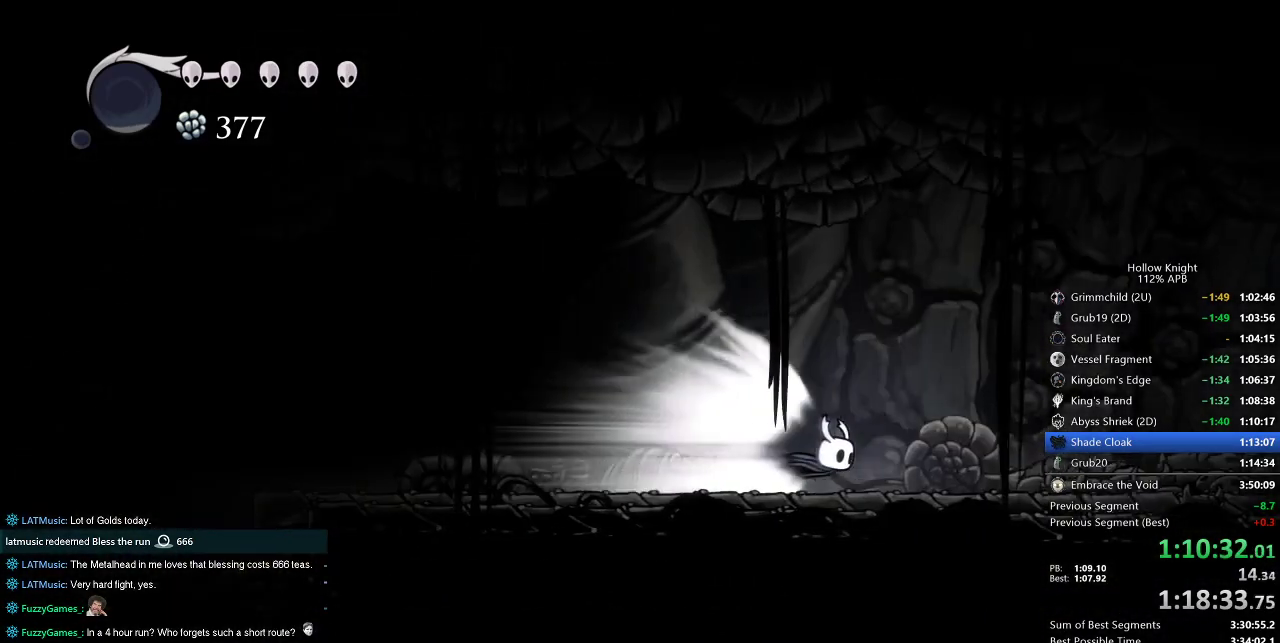
{"keys": ["right"], "events": []}
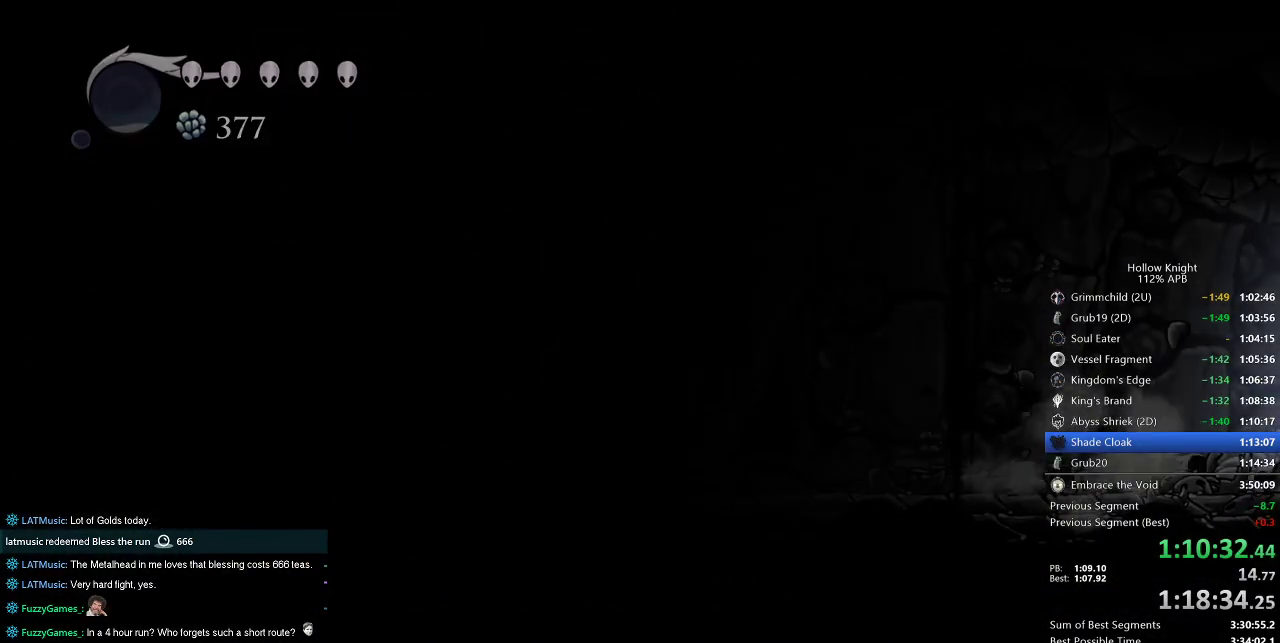
{"keys": ["right"], "events": []}
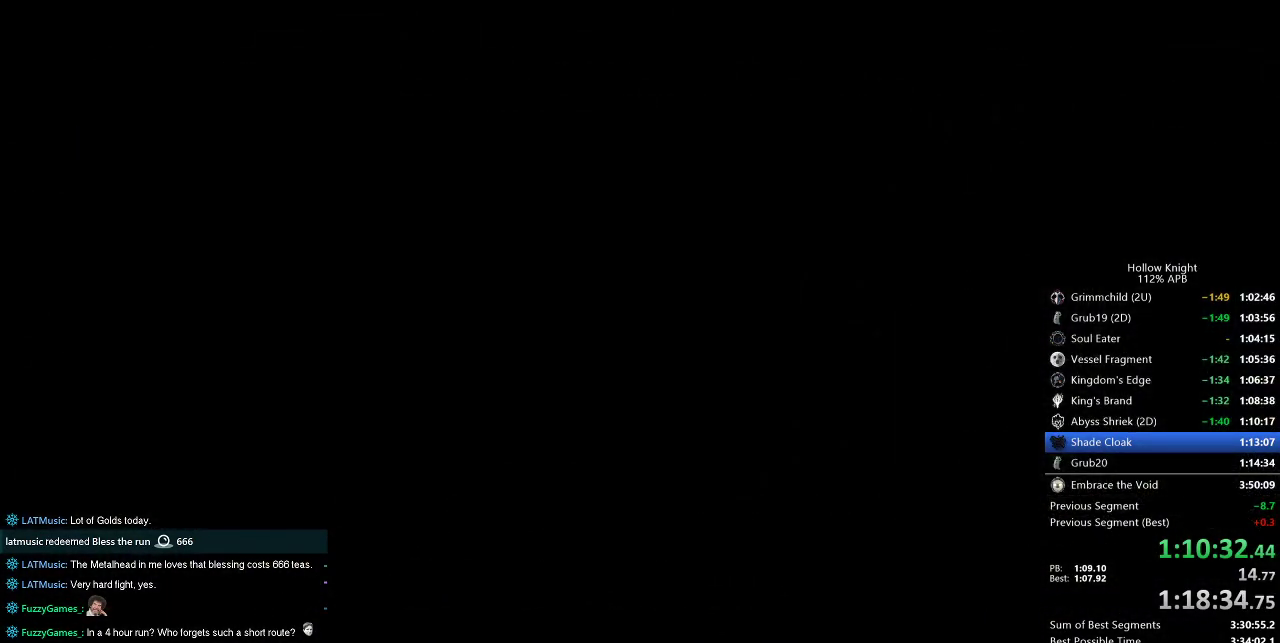
{"keys": ["right"], "events": []}
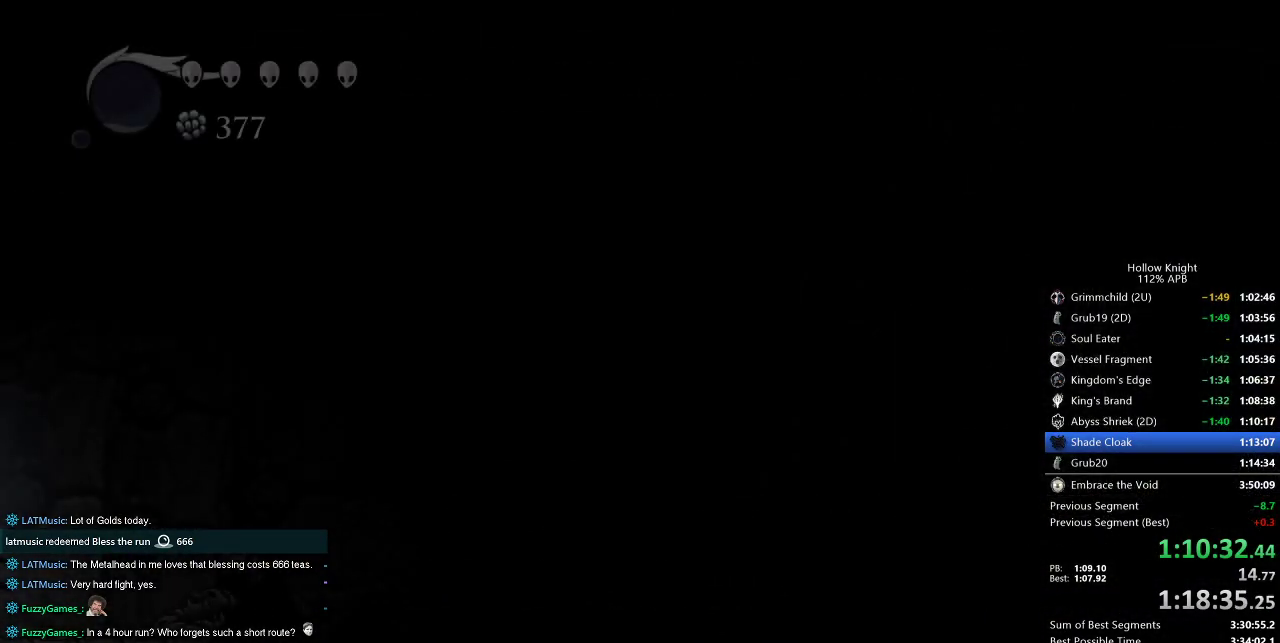
{"keys": ["right"], "events": []}